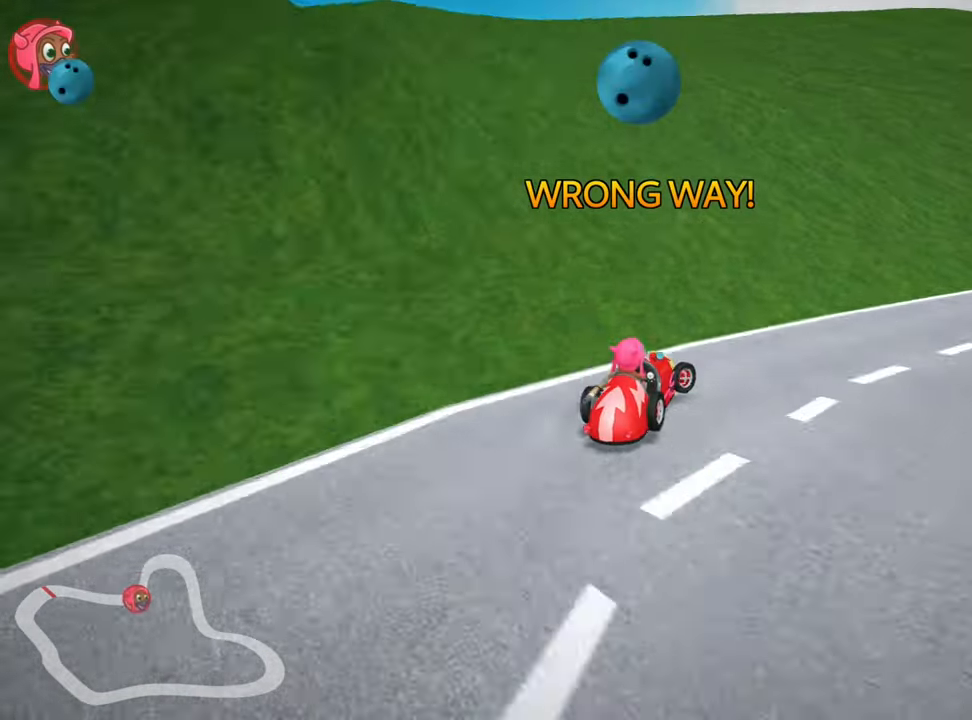
Gameplay with keyboard; each line is a JSON object with the keys held at the frame after it. "events" lists presses ("down") and releases ("up") of "down", "fire", "left", "look", "nitro", "right", "skid" and "up" between this image and that frame as [ms after this image, input, new state], when the widget could be followed in between. No other keys are recorded. Mouse input is not recorded. Key names are as the overlay labels them; some are game actions (e.g. jump) rather than physical keys. Not read: other_keys.
{"keys": ["right"], "events": []}
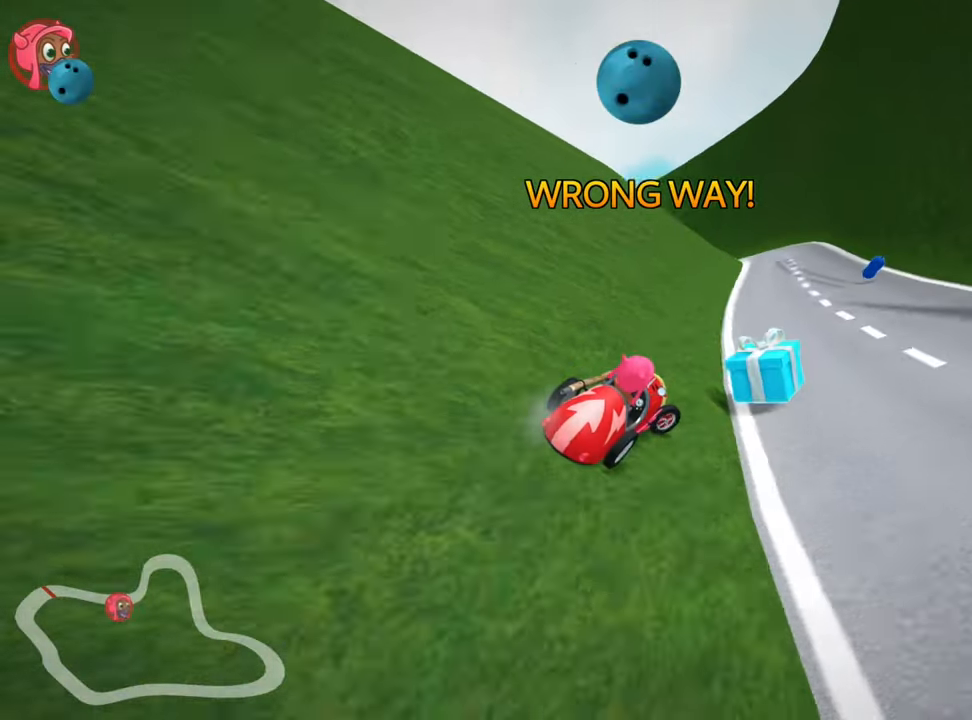
{"keys": ["right"], "events": []}
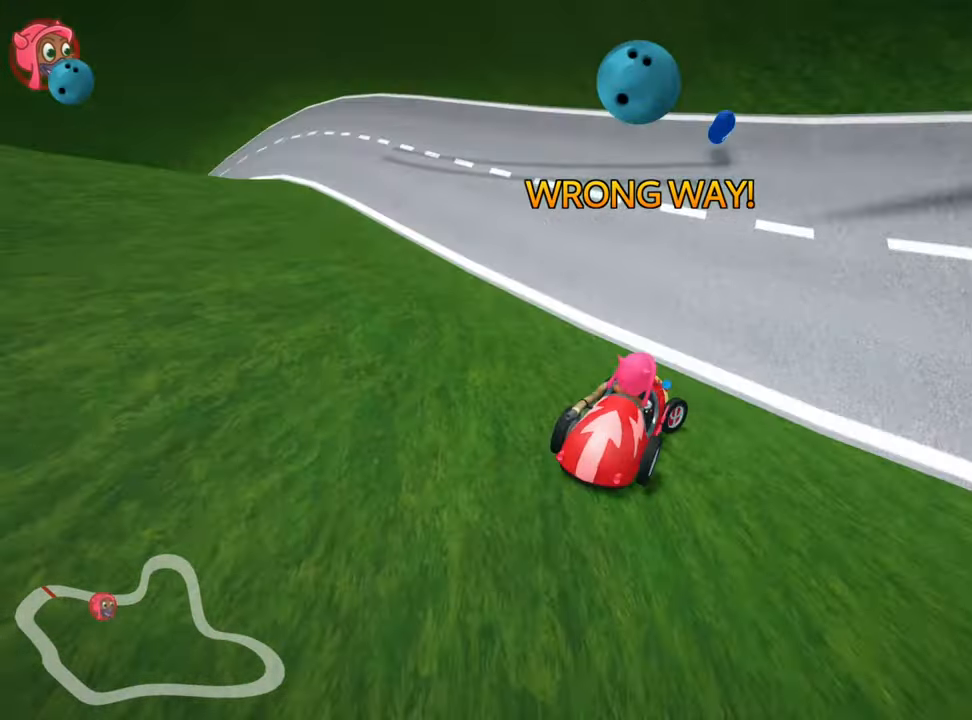
{"keys": ["right"], "events": []}
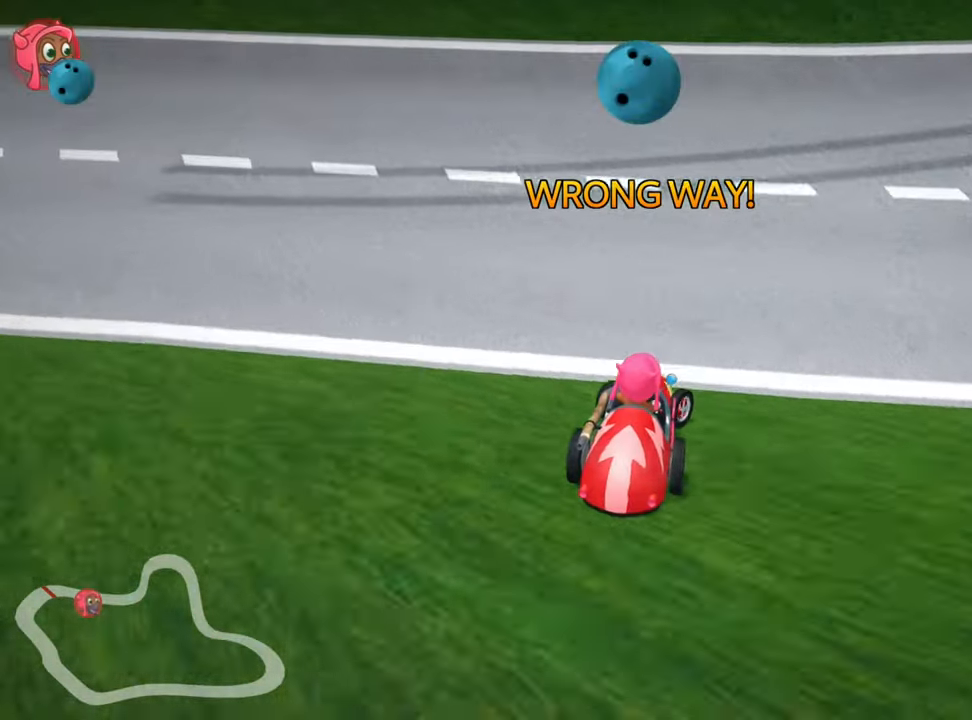
{"keys": ["right"], "events": []}
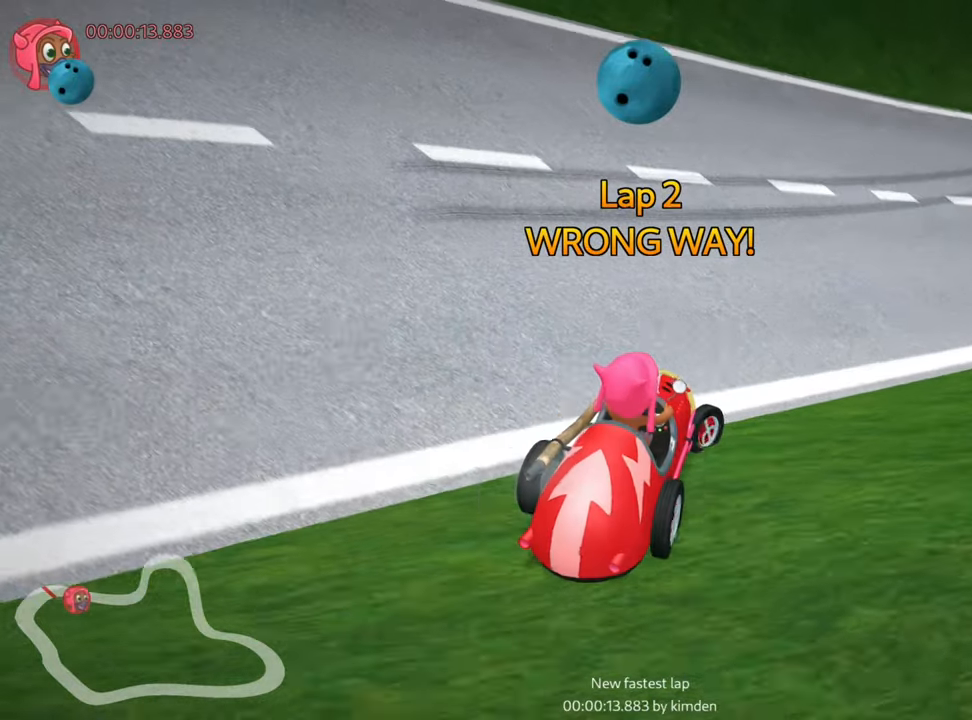
{"keys": ["left", "up"], "events": [[184, "right", "up"], [184, "up", "down"], [317, "left", "down"]]}
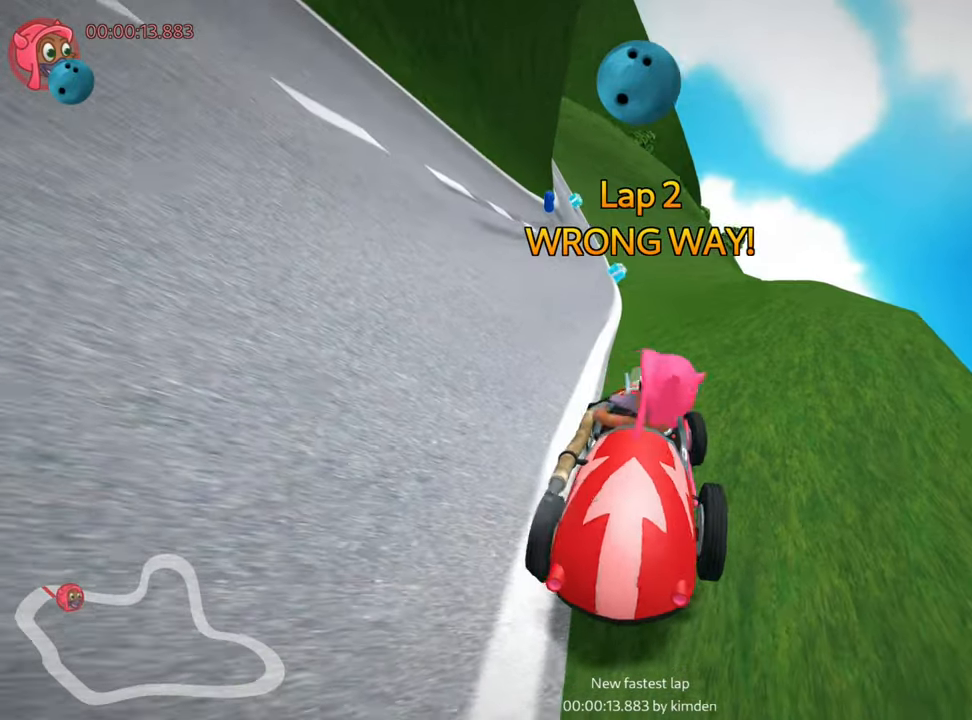
{"keys": ["left", "up"], "events": [[150, "up", "up"], [184, "left", "up"], [317, "up", "down"], [334, "left", "down"]]}
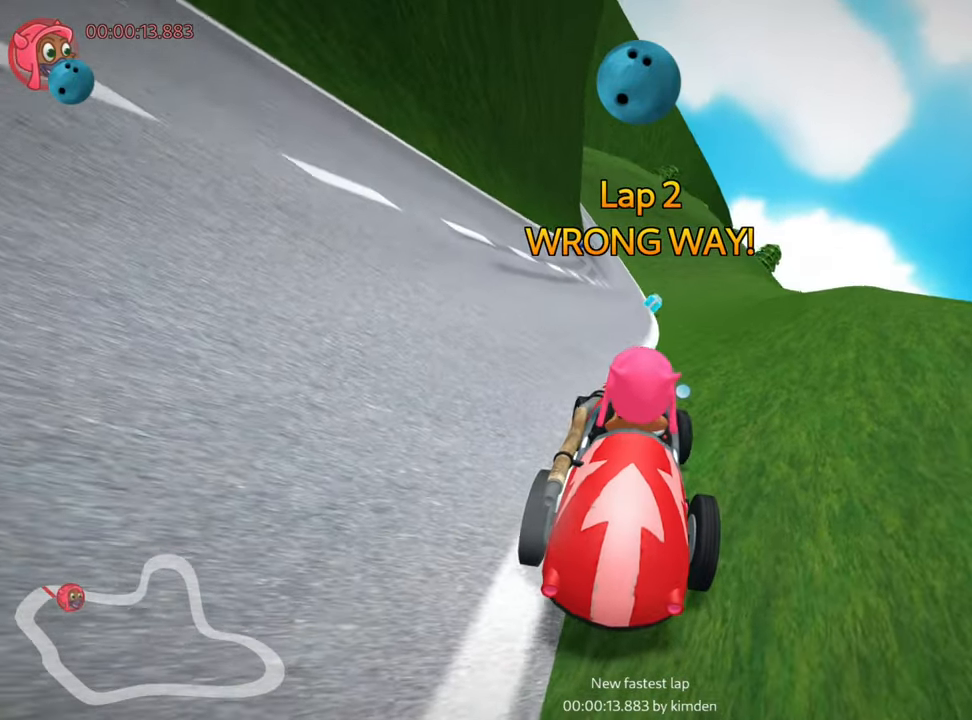
{"keys": ["up"], "events": [[217, "nitro", "down"], [350, "left", "up"], [434, "nitro", "up"]]}
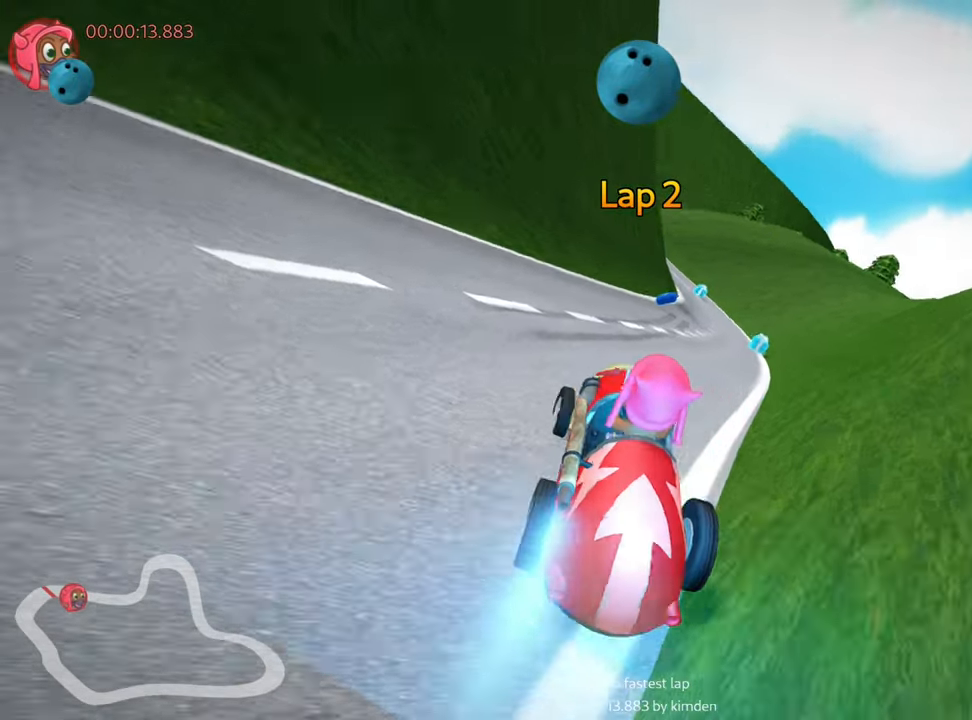
{"keys": ["fire", "right", "up"], "events": [[84, "fire", "down"], [84, "right", "down"]]}
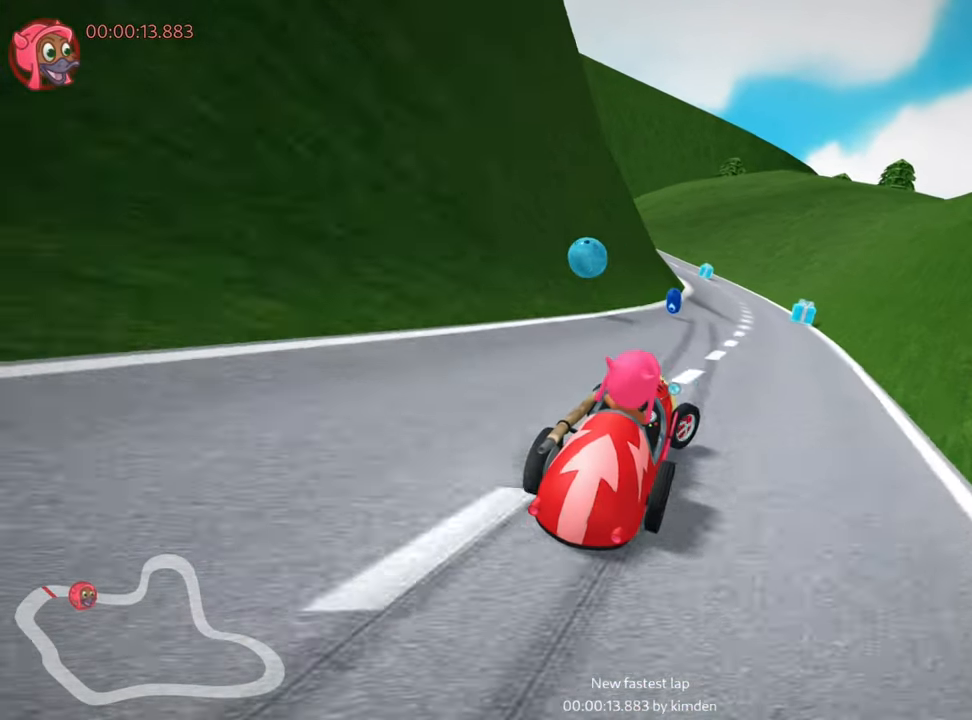
{"keys": ["right", "skid", "up"], "events": [[50, "fire", "up"], [84, "right", "up"], [117, "skid", "down"], [134, "left", "down"], [317, "left", "up"], [350, "right", "down"]]}
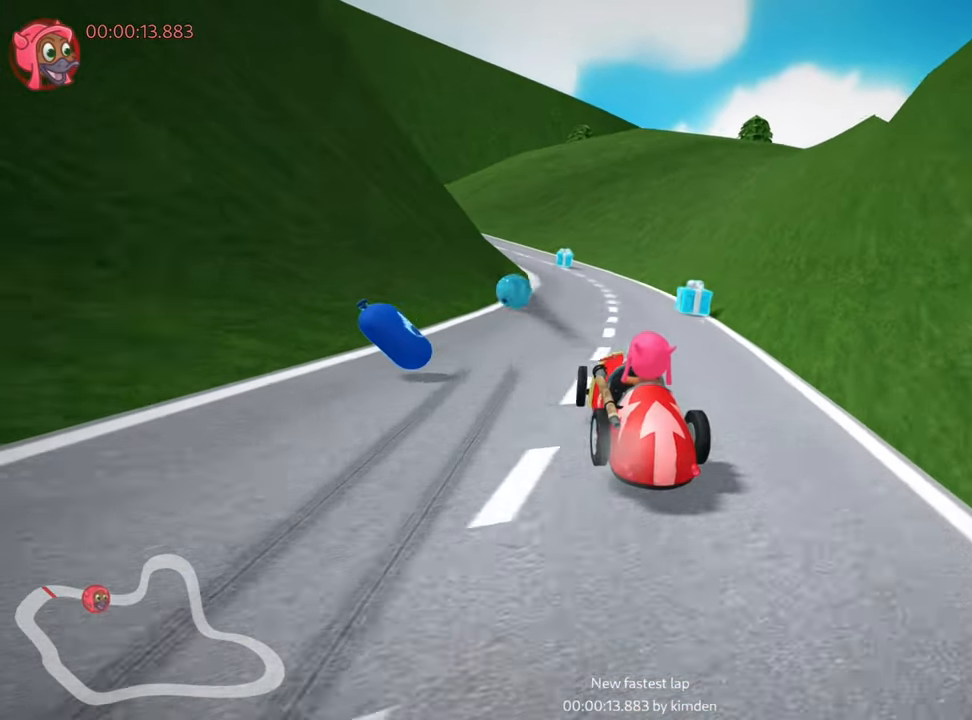
{"keys": ["right", "skid", "up"], "events": [[84, "right", "up"], [284, "right", "down"]]}
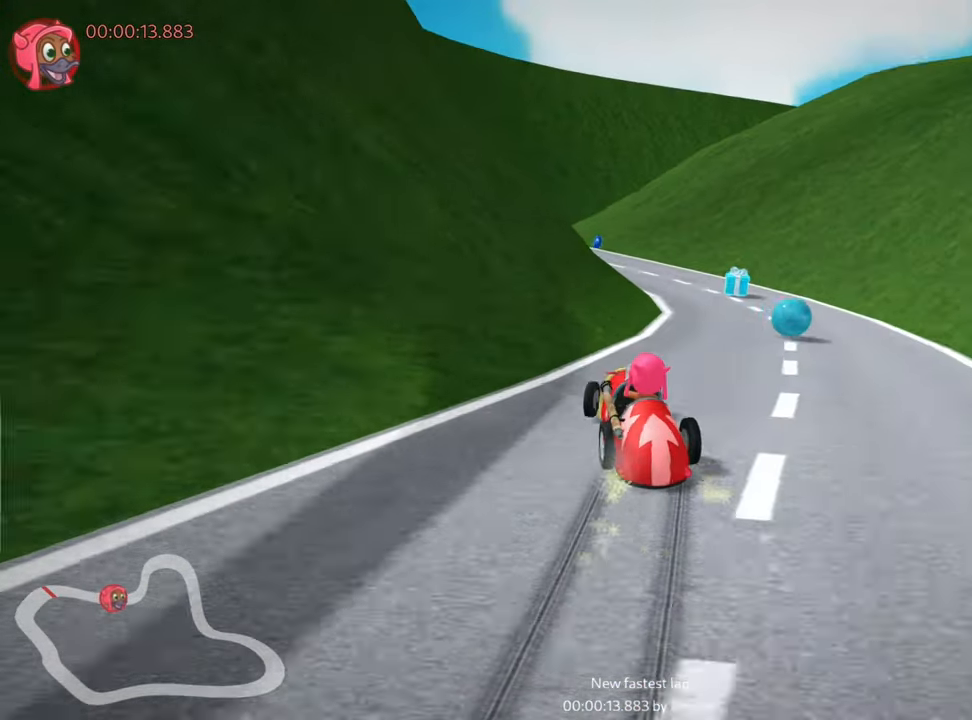
{"keys": ["left", "skid", "up"], "events": [[67, "right", "up"], [167, "skid", "up"], [500, "left", "down"], [500, "skid", "down"]]}
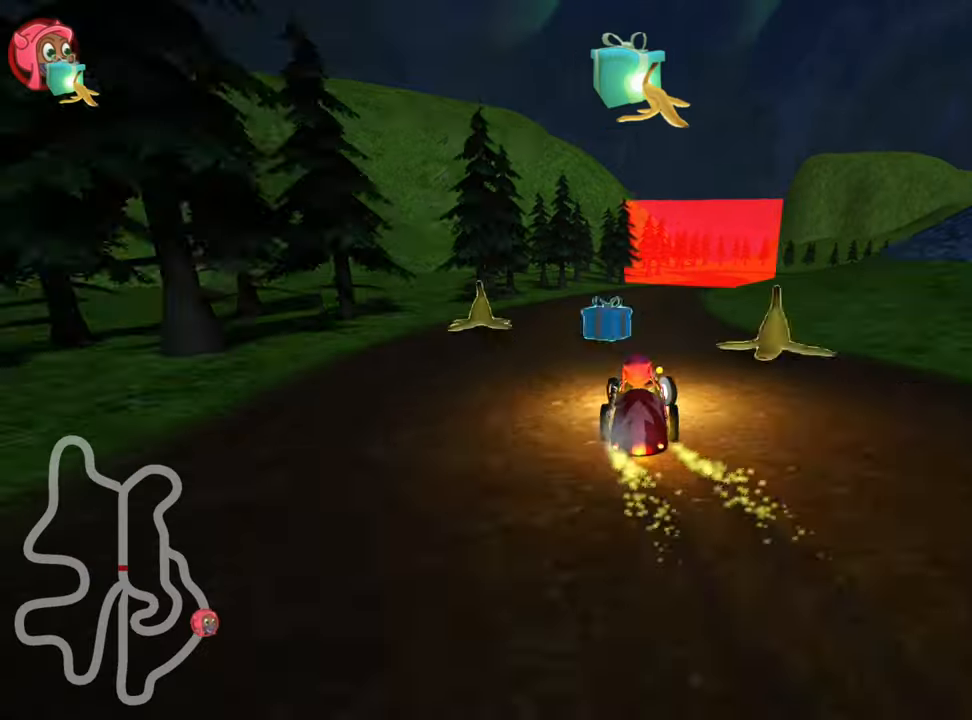
{"keys": ["left", "skid", "up"], "events": [[134, "nitro", "down"], [234, "left", "up"], [284, "nitro", "up"], [384, "left", "down"]]}
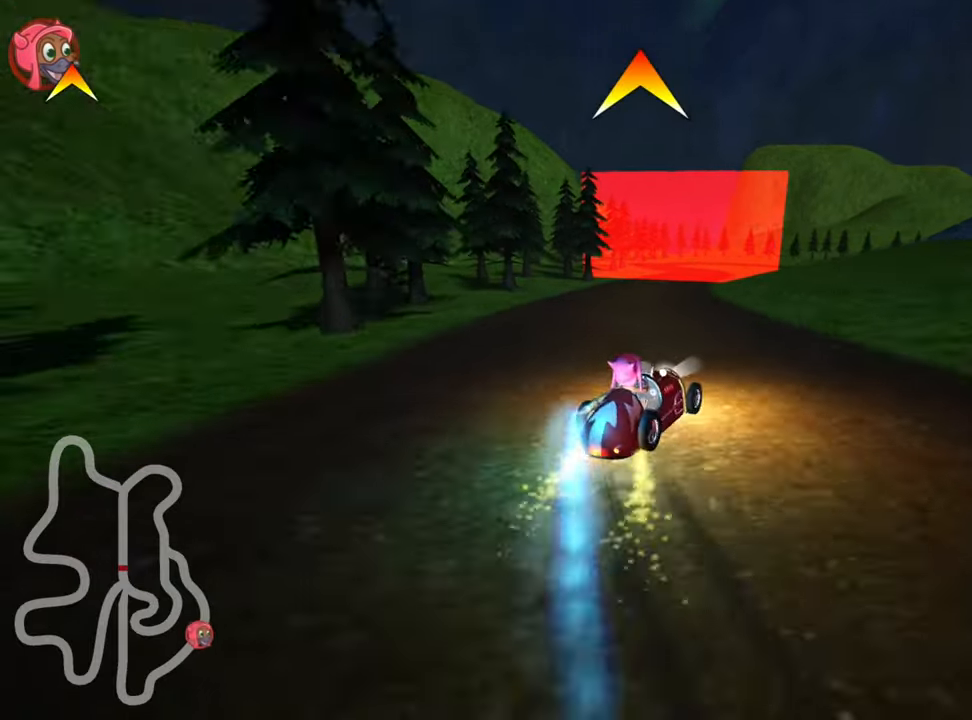
{"keys": ["left", "skid", "up"], "events": []}
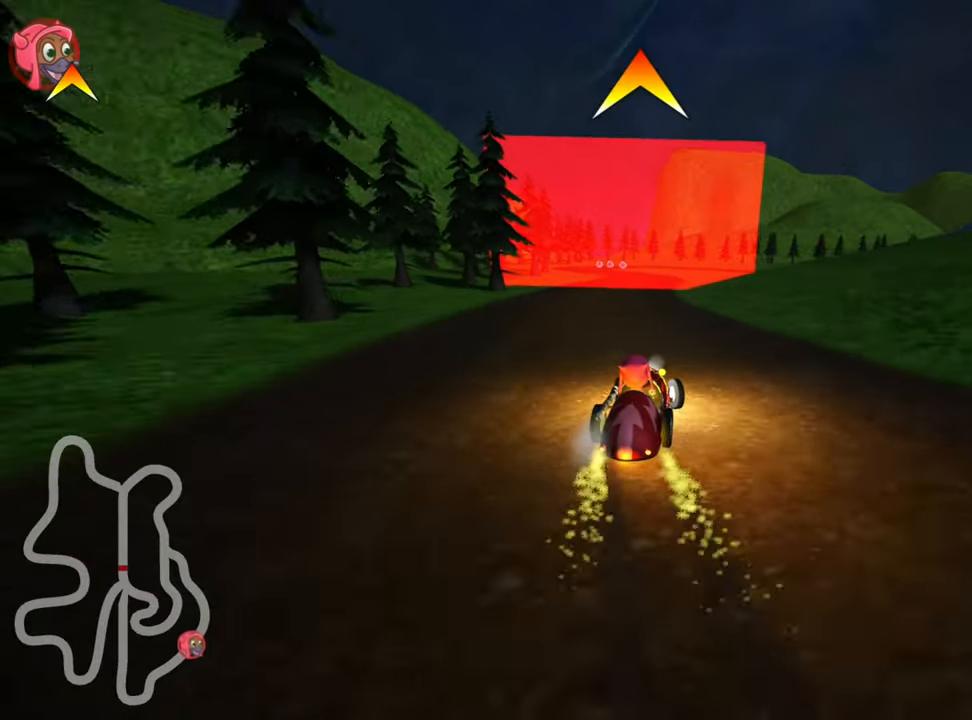
{"keys": ["up"], "events": [[233, "skid", "up"], [316, "left", "up"]]}
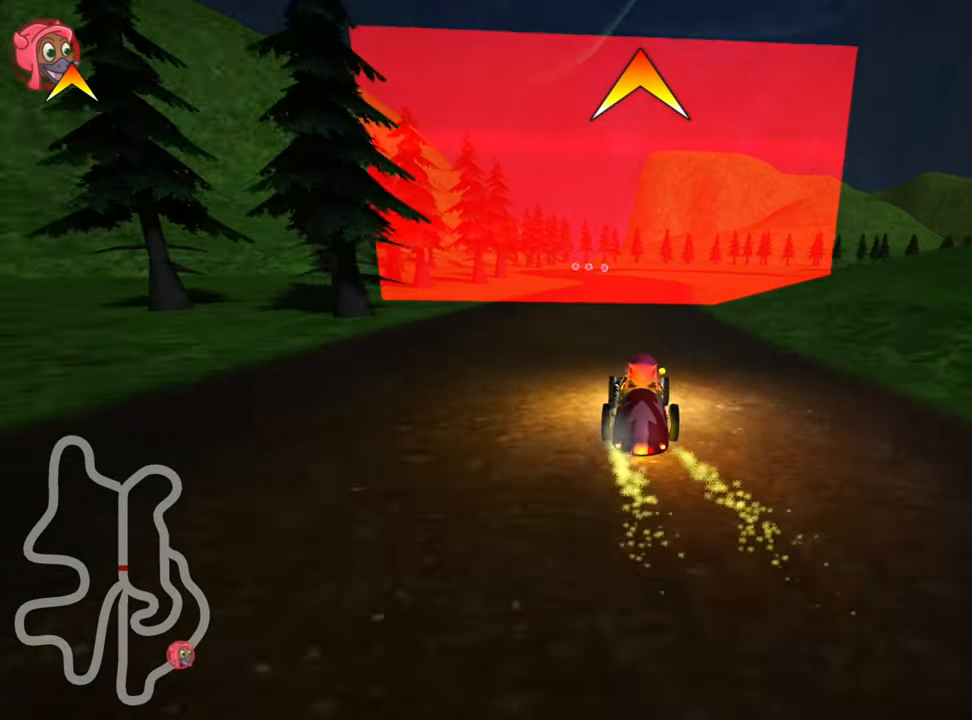
{"keys": ["up"], "events": []}
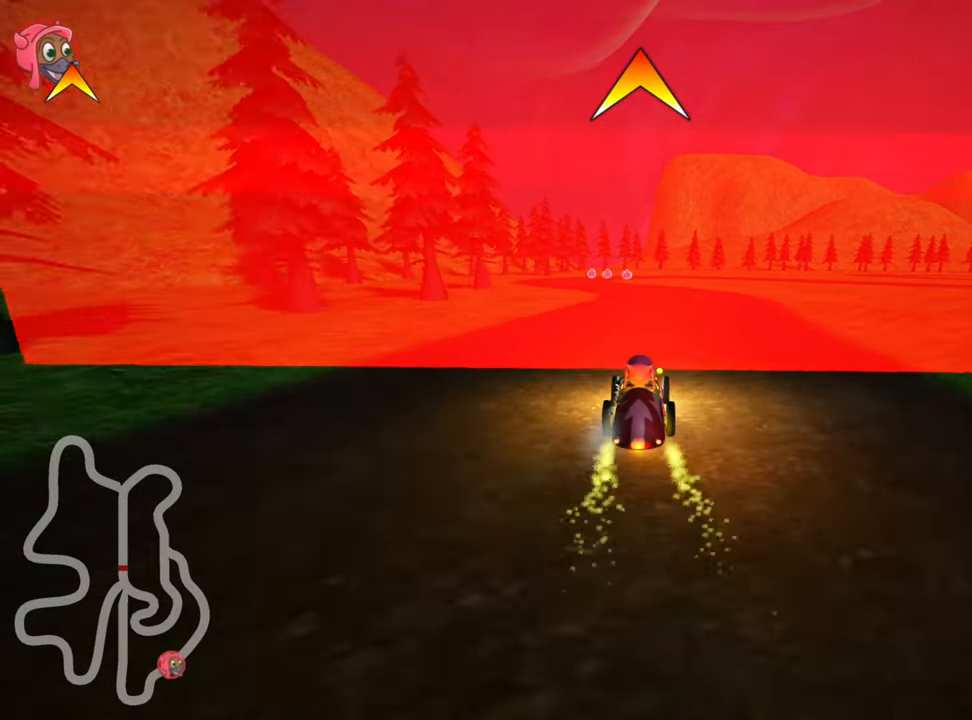
{"keys": ["fire", "skid", "up"], "events": [[33, "skid", "down"], [66, "right", "down"], [233, "right", "up"], [433, "fire", "down"]]}
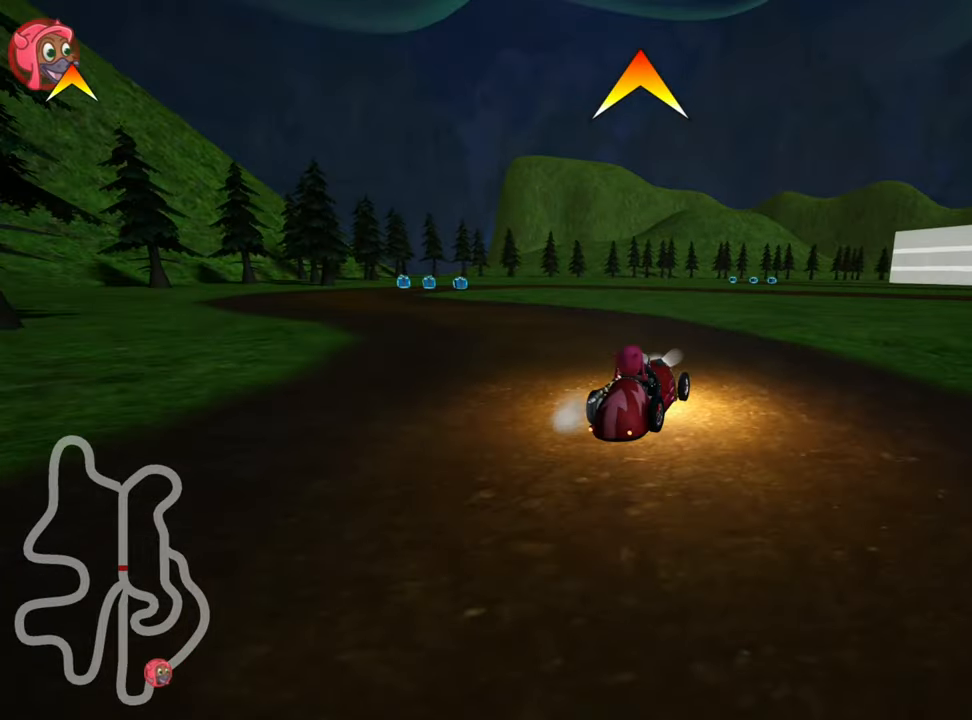
{"keys": ["right", "skid", "up"], "events": [[83, "fire", "up"], [483, "right", "down"]]}
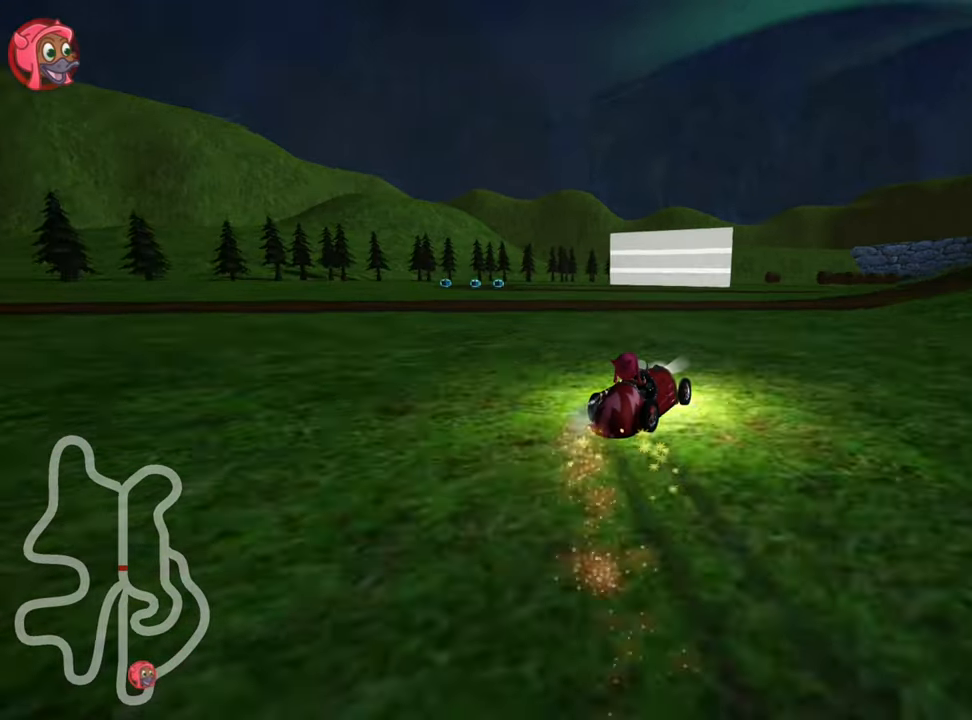
{"keys": ["right", "skid", "up"], "events": []}
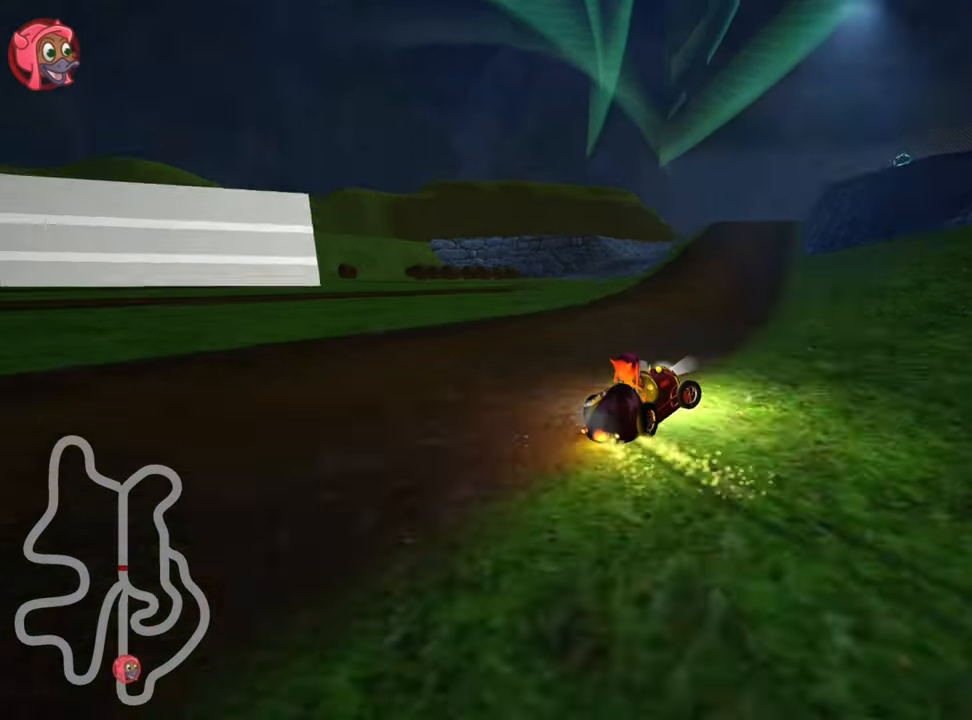
{"keys": ["left", "up"], "events": [[16, "skid", "up"], [83, "right", "up"], [383, "left", "down"]]}
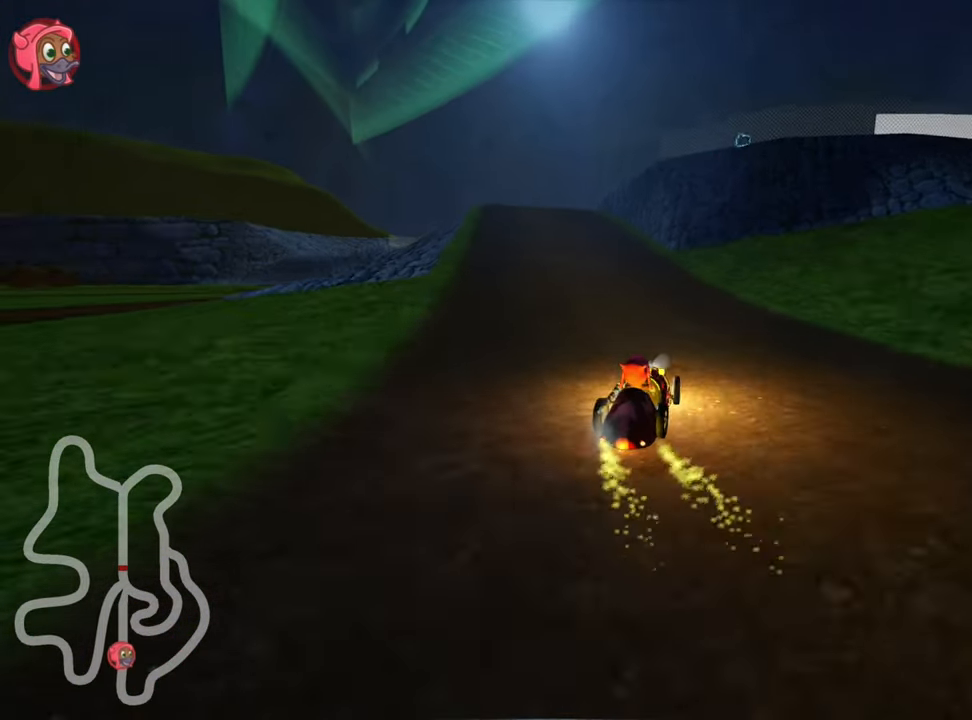
{"keys": ["right", "up"], "events": [[250, "left", "up"], [450, "right", "down"]]}
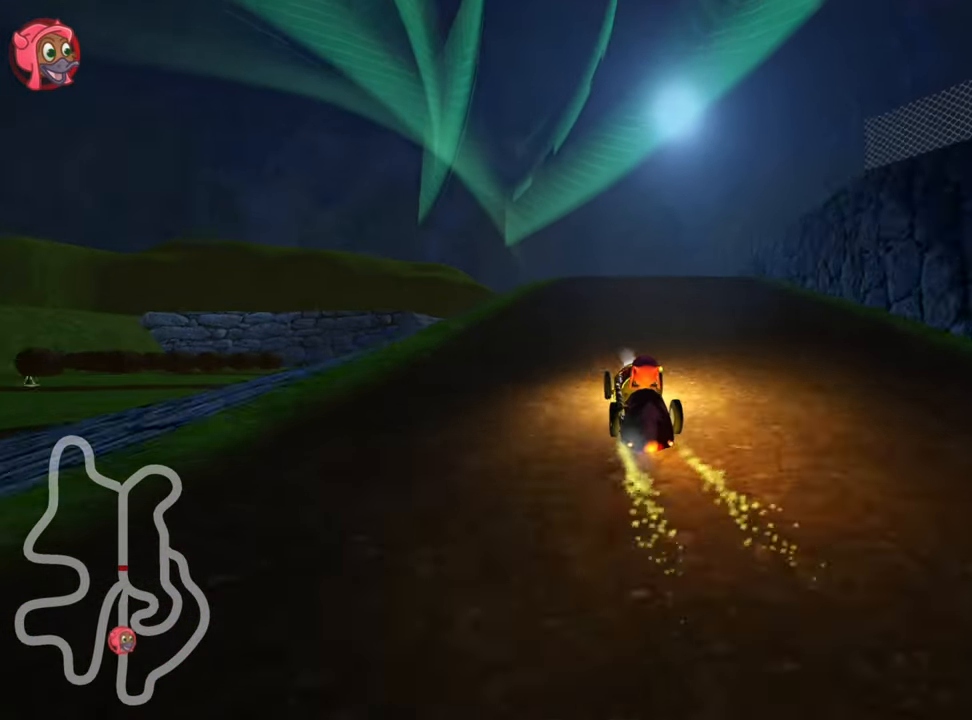
{"keys": ["right", "skid", "up"], "events": [[66, "right", "up"], [500, "right", "down"], [500, "skid", "down"]]}
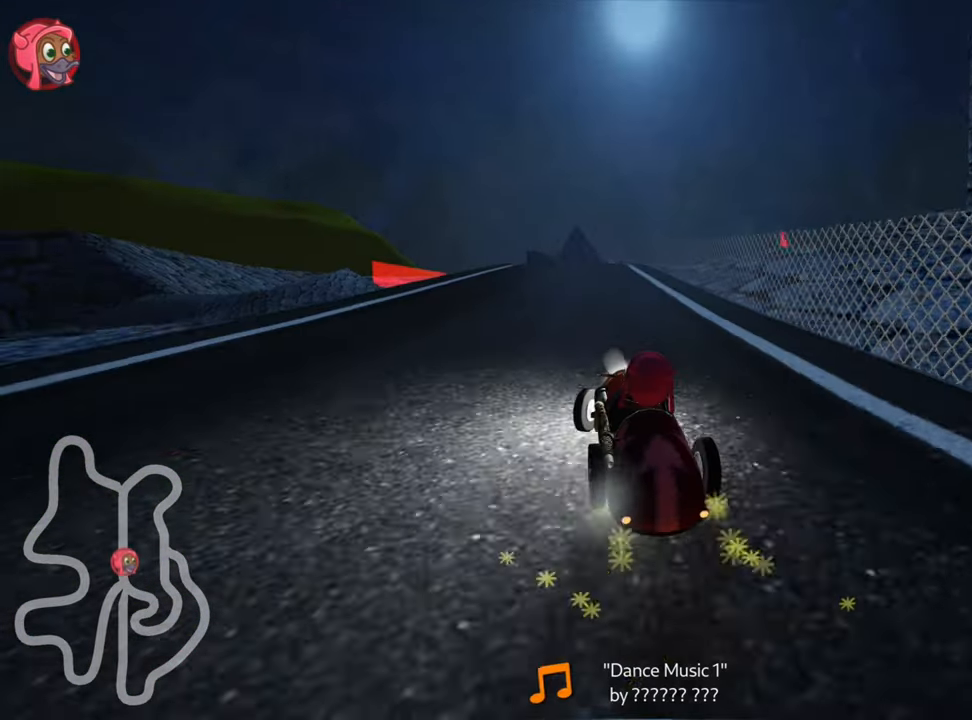
{"keys": ["right", "skid", "up"], "events": []}
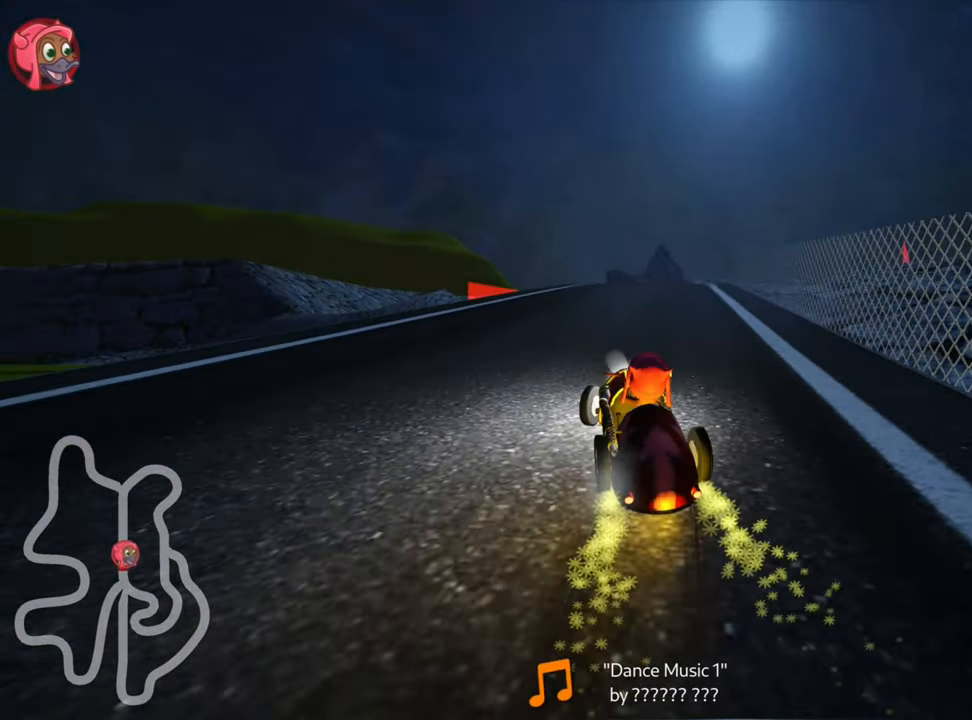
{"keys": ["up"], "events": [[150, "skid", "up"], [250, "nitro", "down"], [266, "right", "up"], [400, "nitro", "up"]]}
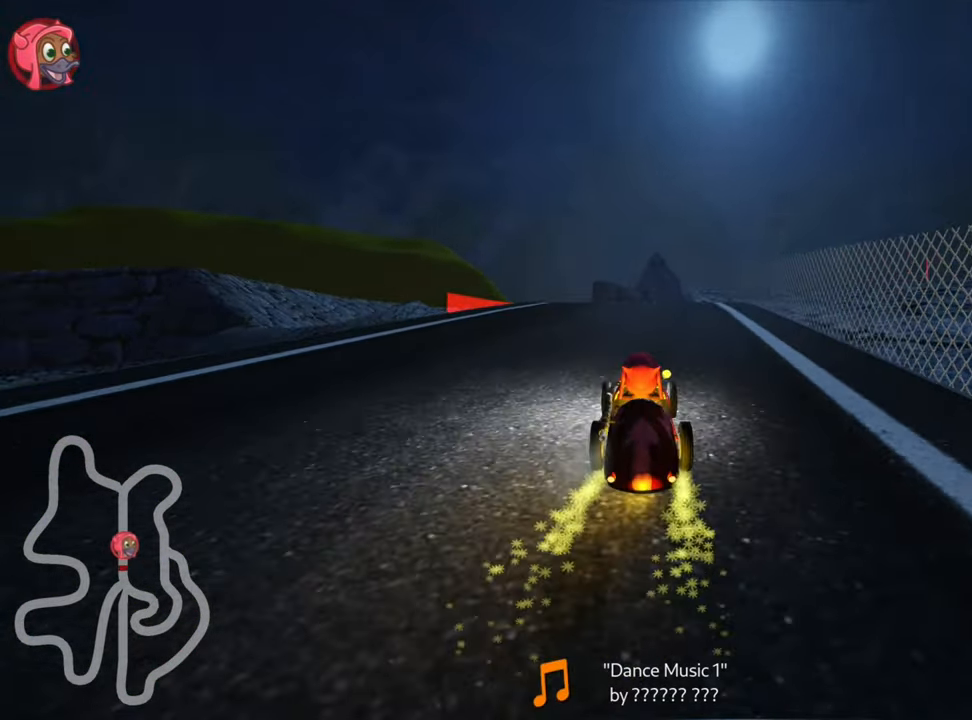
{"keys": ["up"], "events": [[200, "left", "down"], [333, "left", "up"]]}
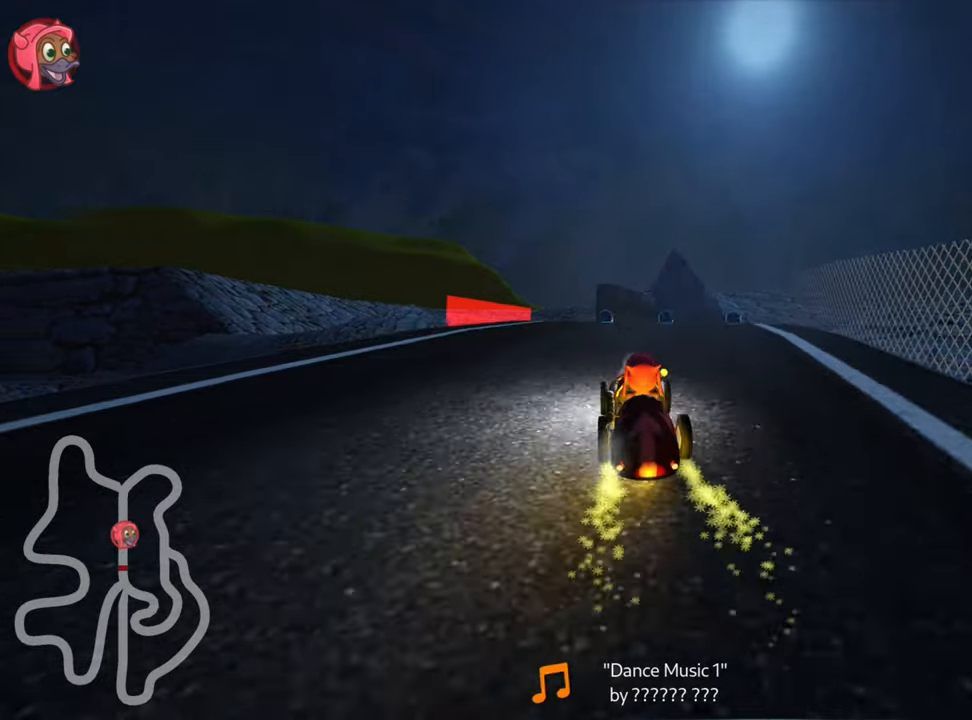
{"keys": ["up"], "events": []}
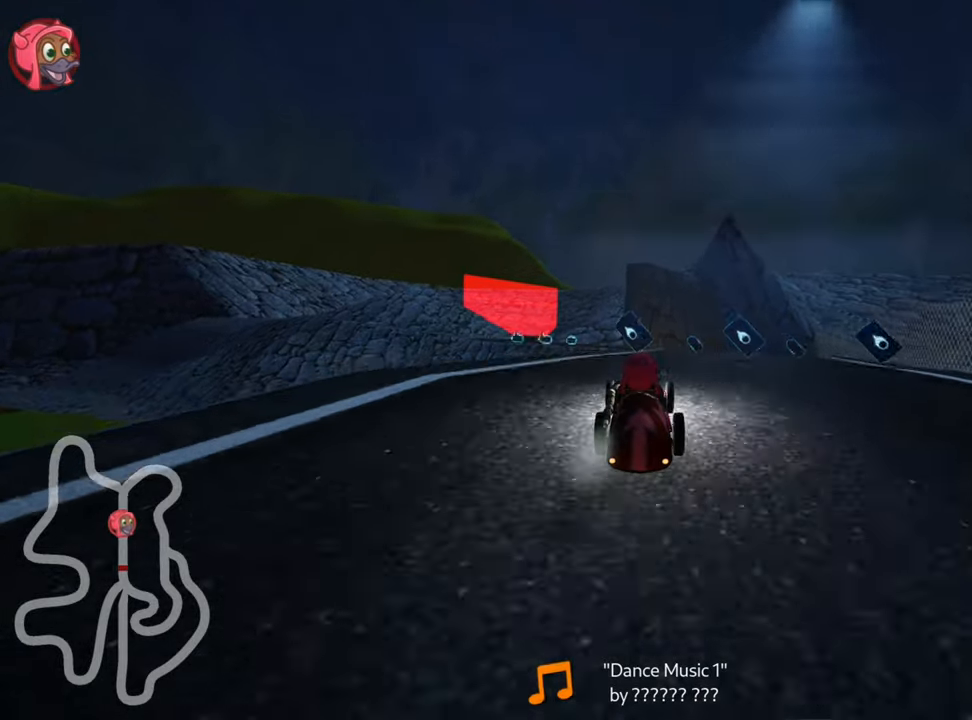
{"keys": ["left", "skid", "up"], "events": [[500, "left", "down"], [500, "skid", "down"]]}
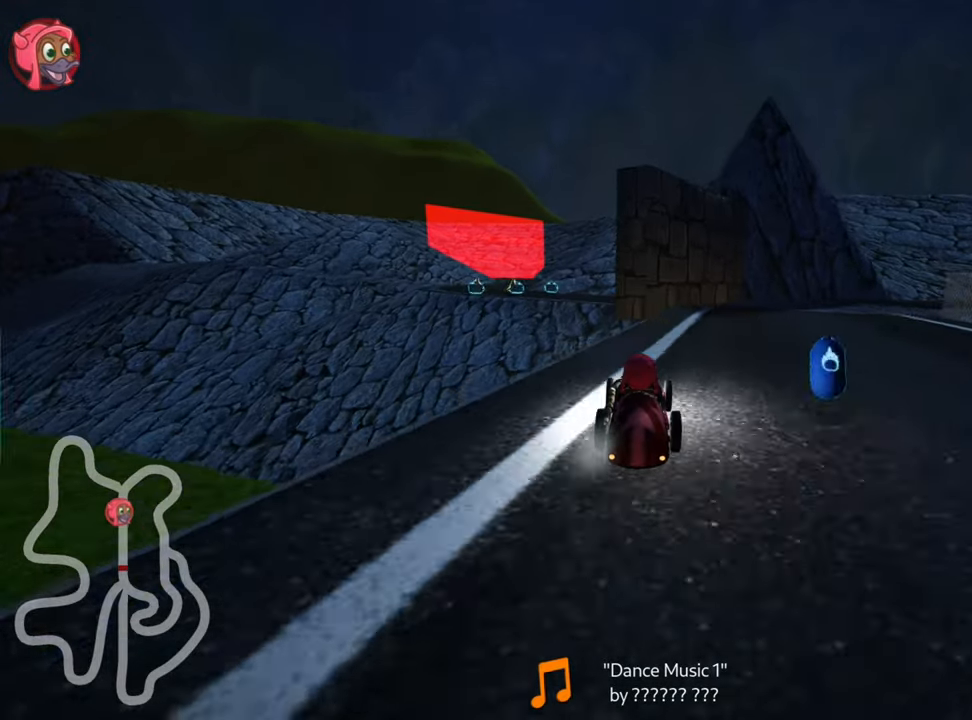
{"keys": ["up"], "events": [[17, "nitro", "down"], [100, "skid", "up"], [117, "left", "up"], [133, "nitro", "up"]]}
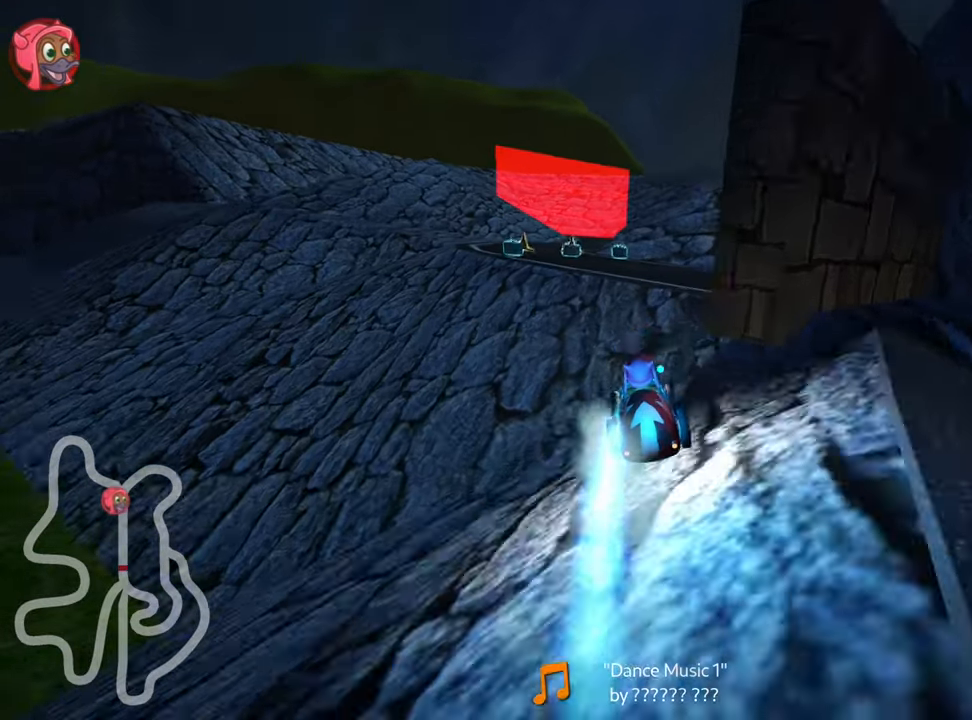
{"keys": ["up"], "events": []}
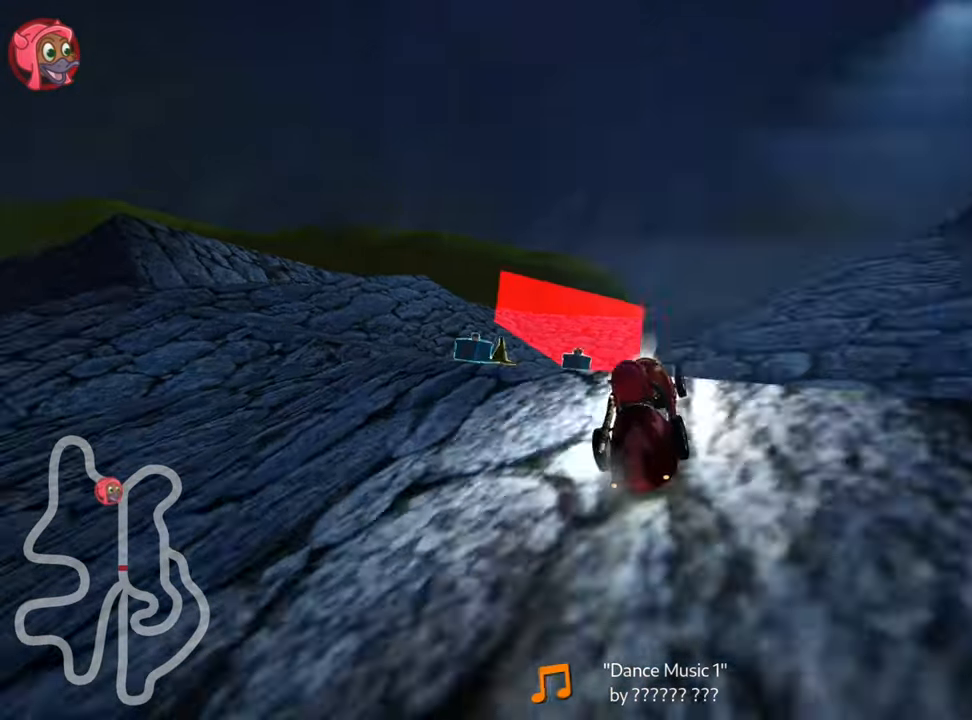
{"keys": ["up"], "events": [[267, "left", "down"], [283, "skid", "down"], [483, "skid", "up"], [500, "left", "up"]]}